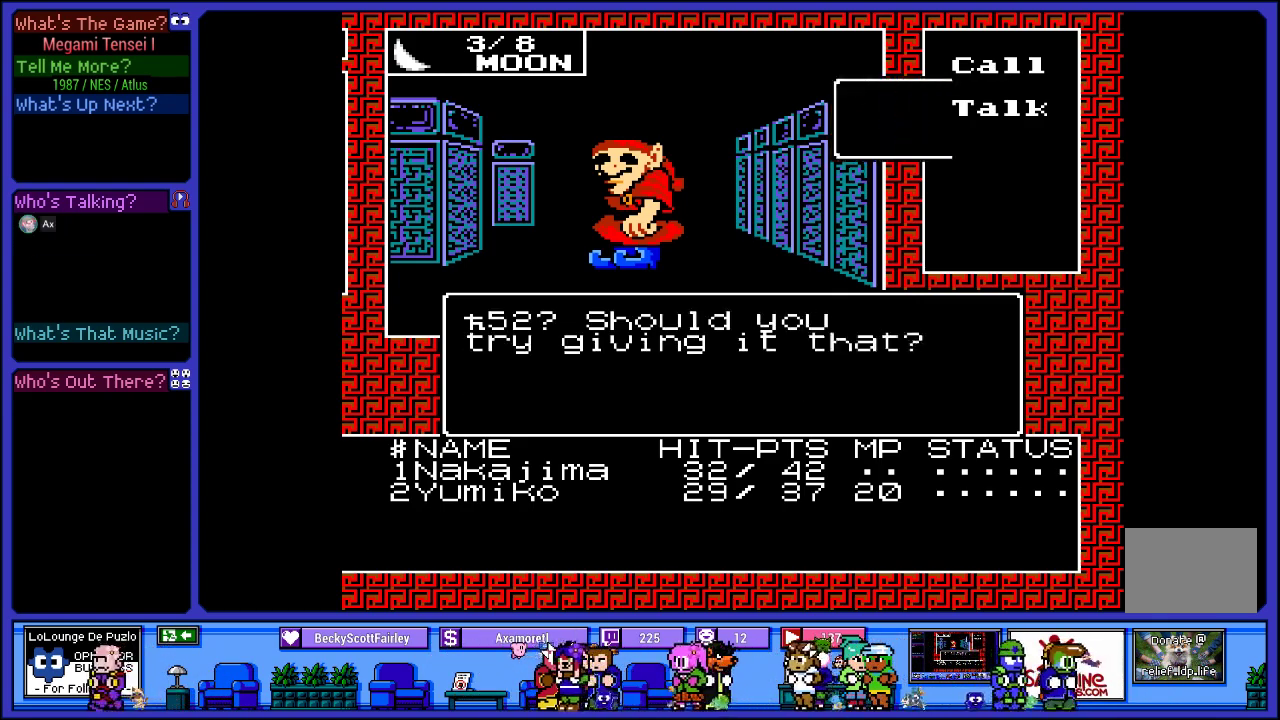
Gameplay with a controller (PlayStation layout); each line is a JSON object with the inputs held at the frame after it. "events" lists button and stick changes between this image and that frame as [ms after this image, input, new state], when the widget could be followed in between. Not read: L3 R3.
{"buttons": [], "left_stick": "center", "right_stick": "center", "events": []}
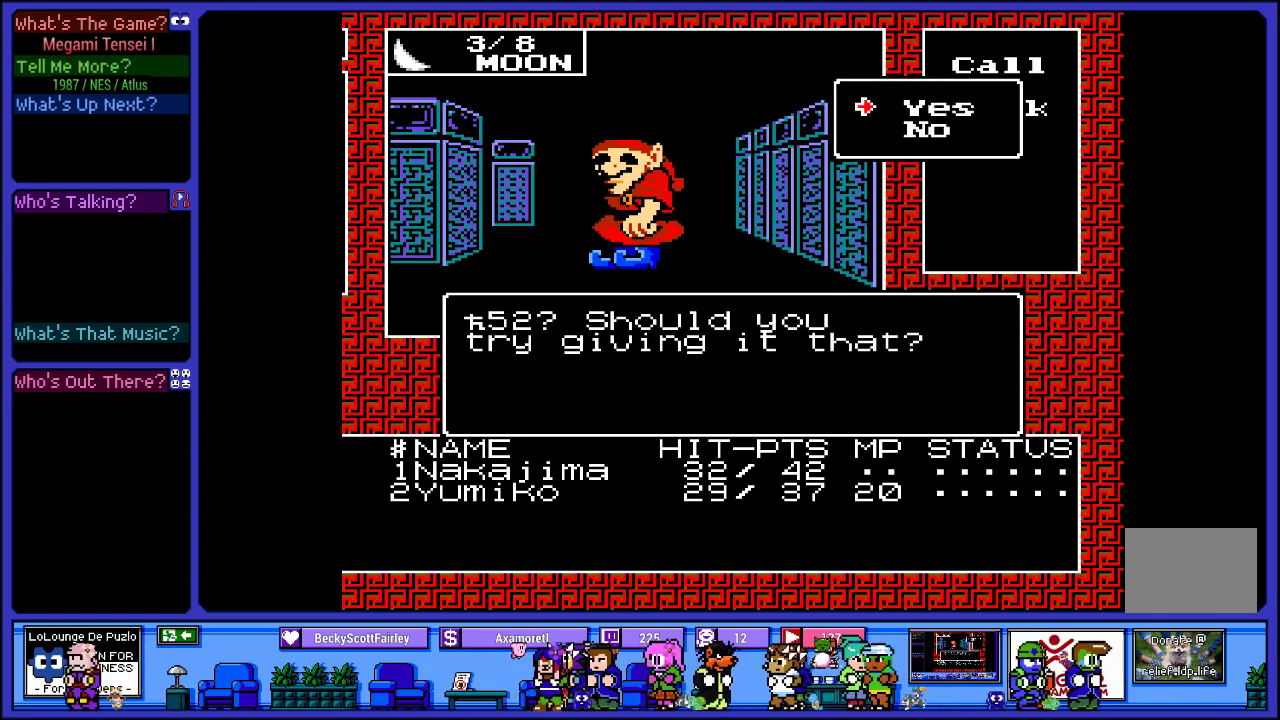
{"buttons": [], "left_stick": "center", "right_stick": "center", "events": []}
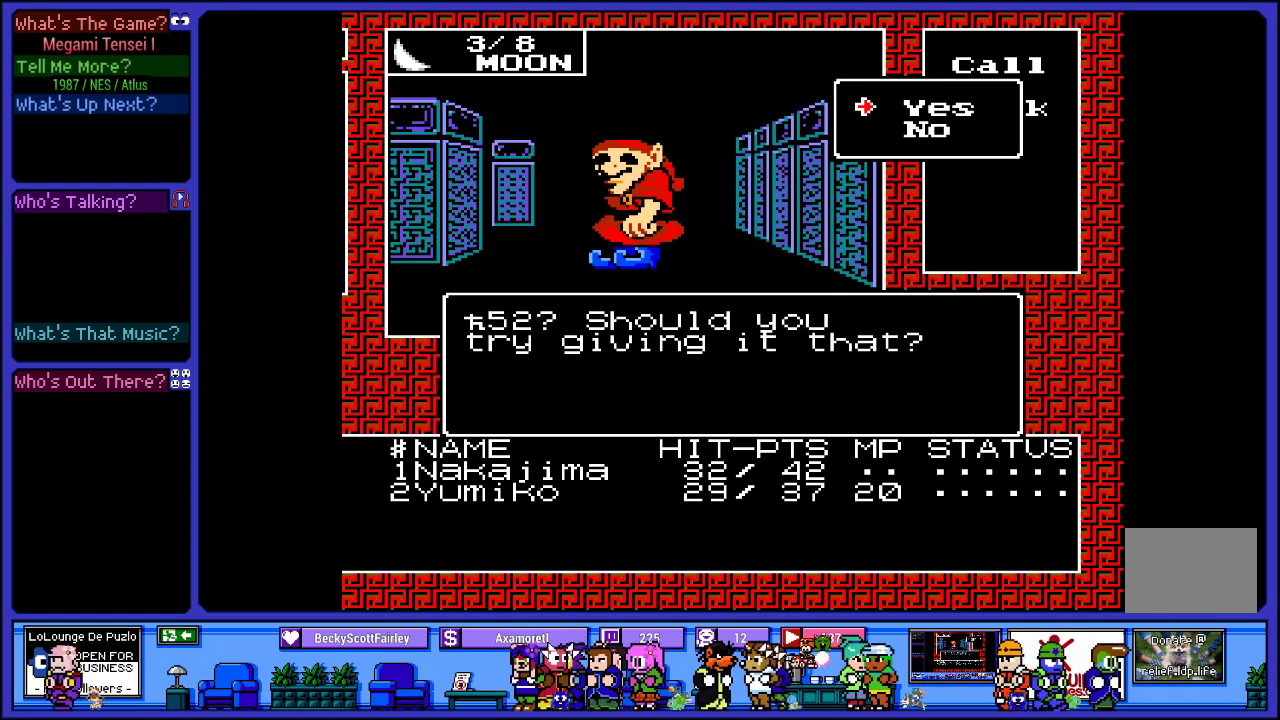
{"buttons": [], "left_stick": "center", "right_stick": "center", "events": []}
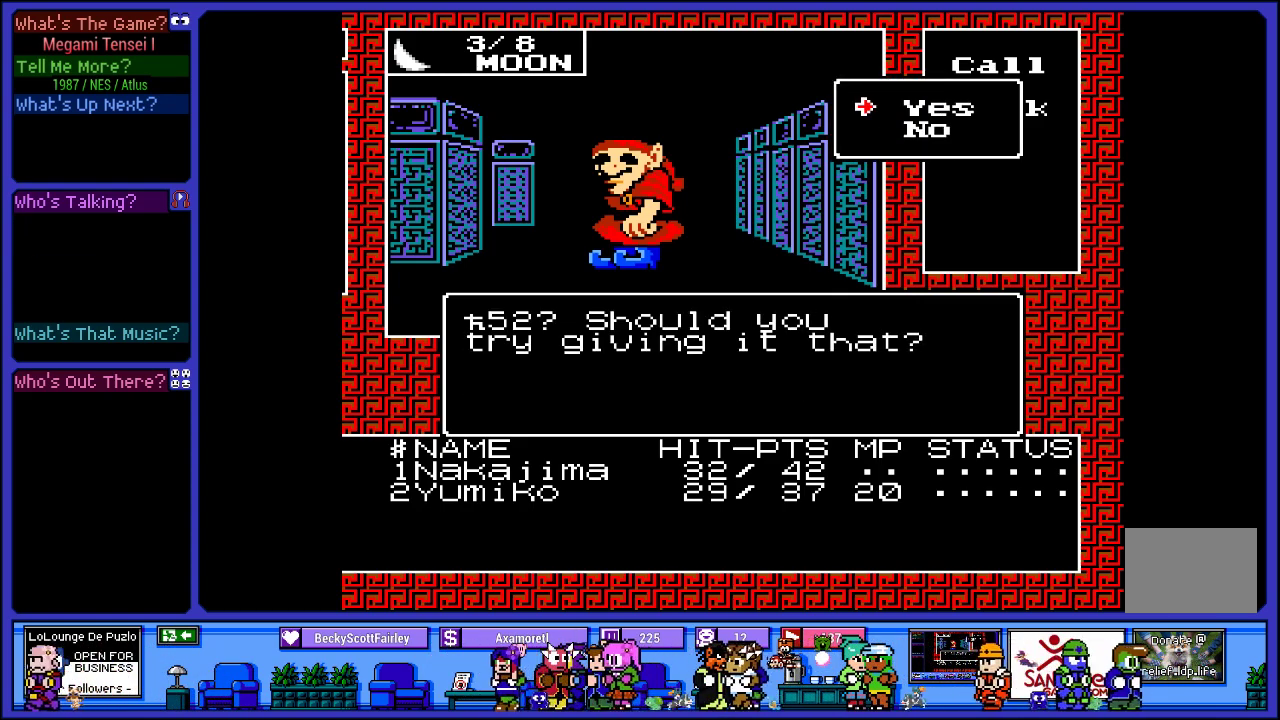
{"buttons": ["DPAD_DOWN"], "left_stick": "center", "right_stick": "center", "events": [[467, "DPAD_DOWN", "down"]]}
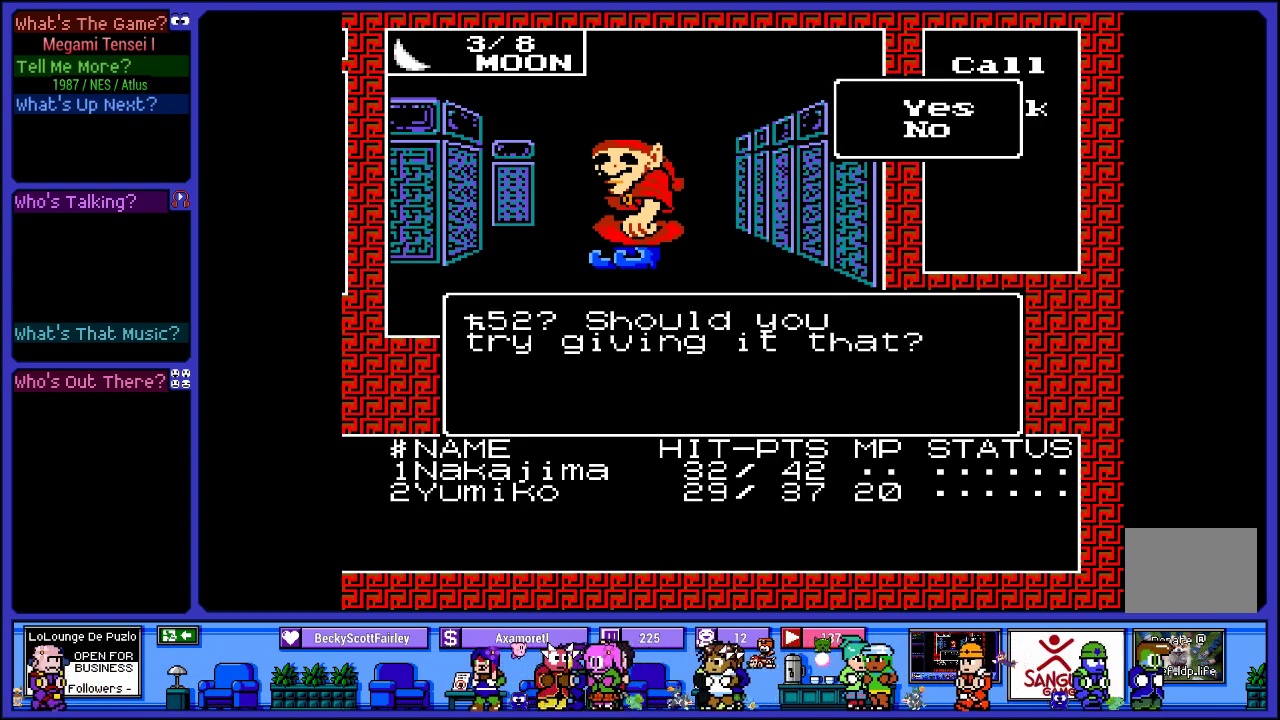
{"buttons": [], "left_stick": "center", "right_stick": "center", "events": [[117, "DPAD_DOWN", "up"], [233, "CIRCLE", "down"], [383, "CIRCLE", "up"]]}
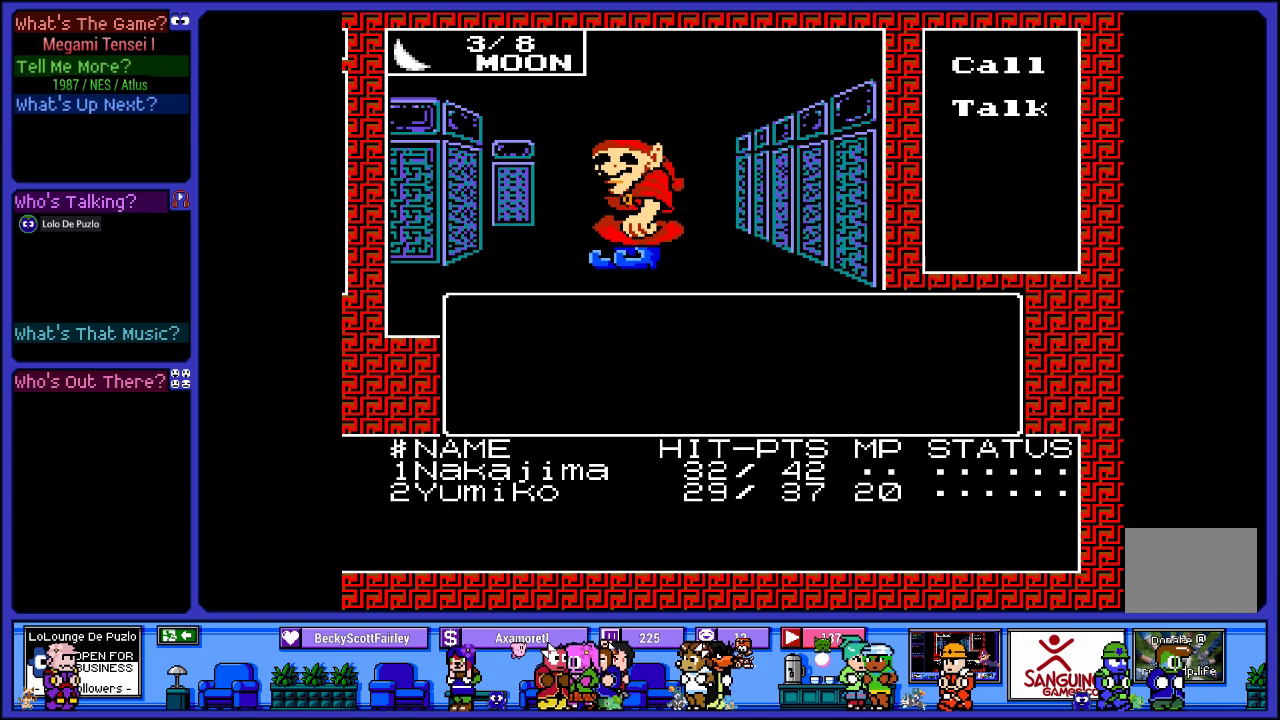
{"buttons": [], "left_stick": "center", "right_stick": "center", "events": []}
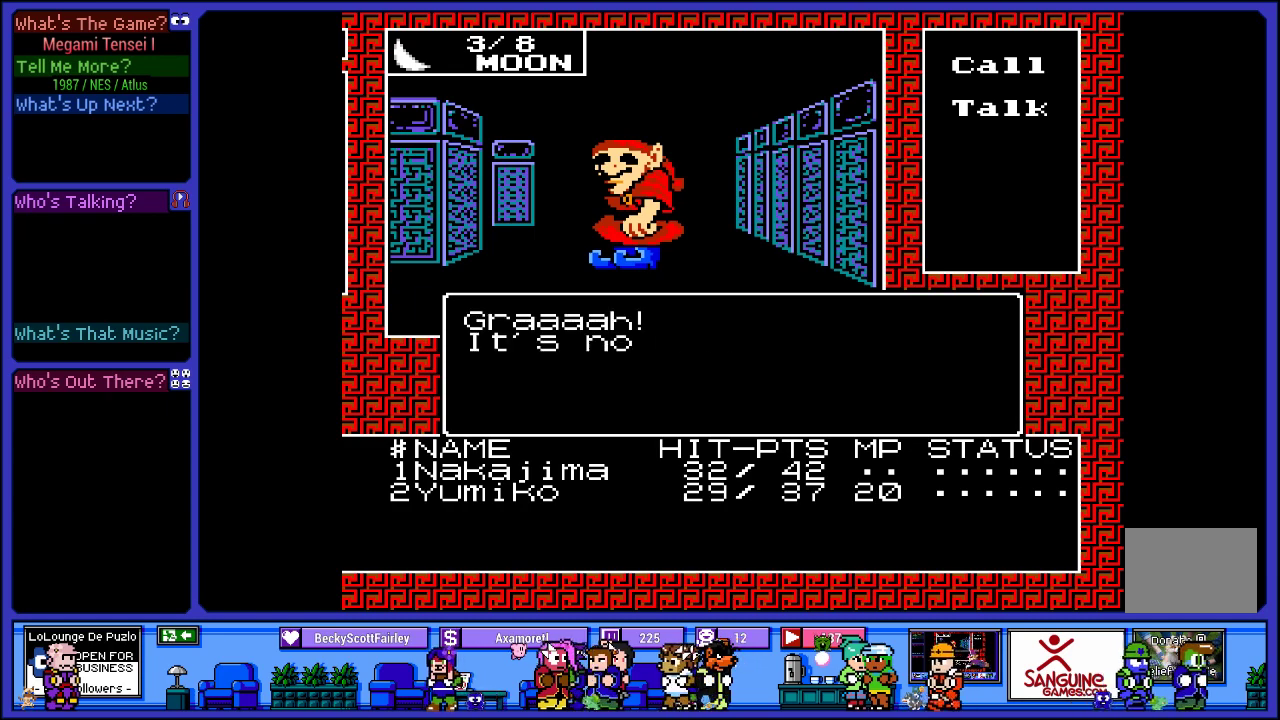
{"buttons": [], "left_stick": "center", "right_stick": "center", "events": []}
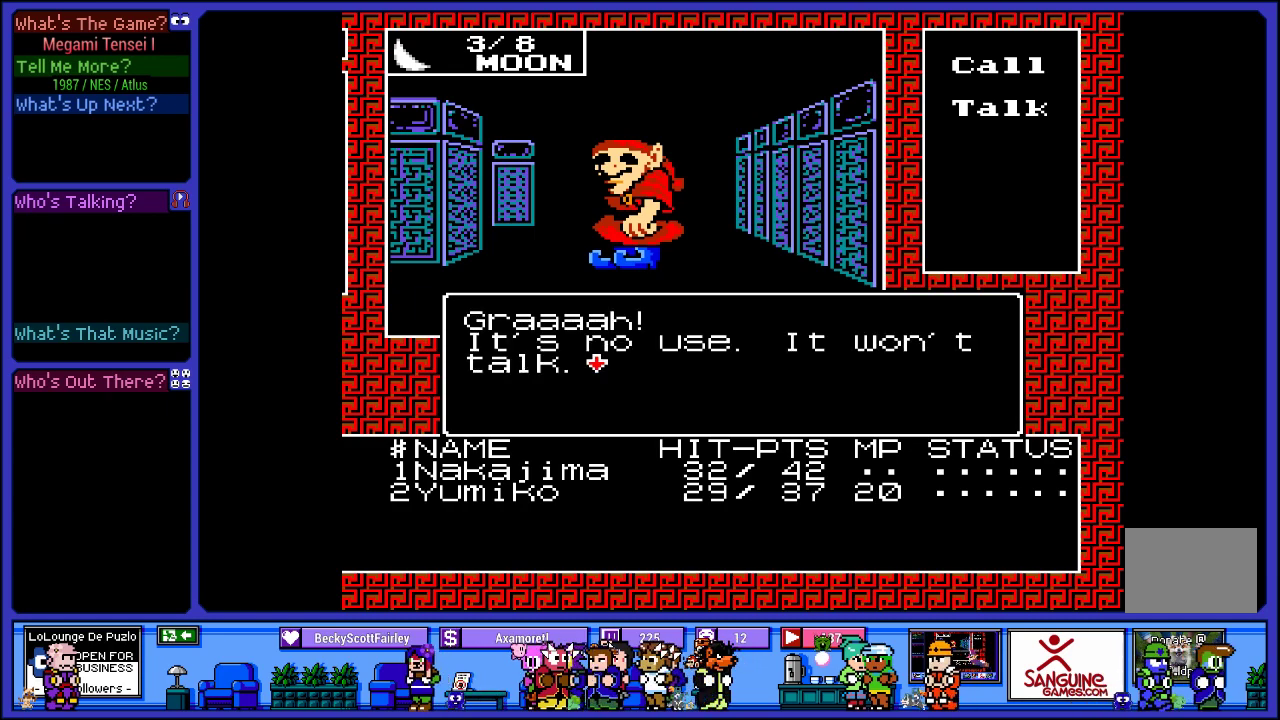
{"buttons": ["L2"], "left_stick": "center", "right_stick": "center", "events": [[117, "L2", "down"]]}
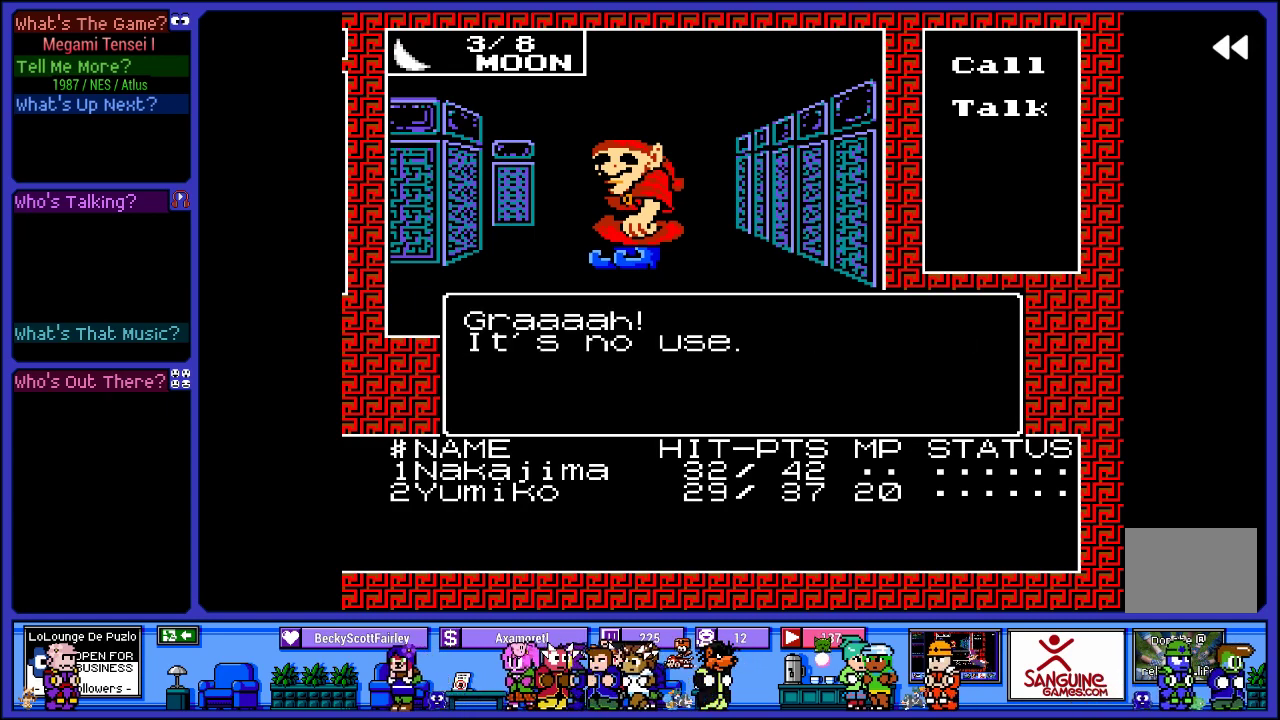
{"buttons": ["L2"], "left_stick": "center", "right_stick": "center", "events": []}
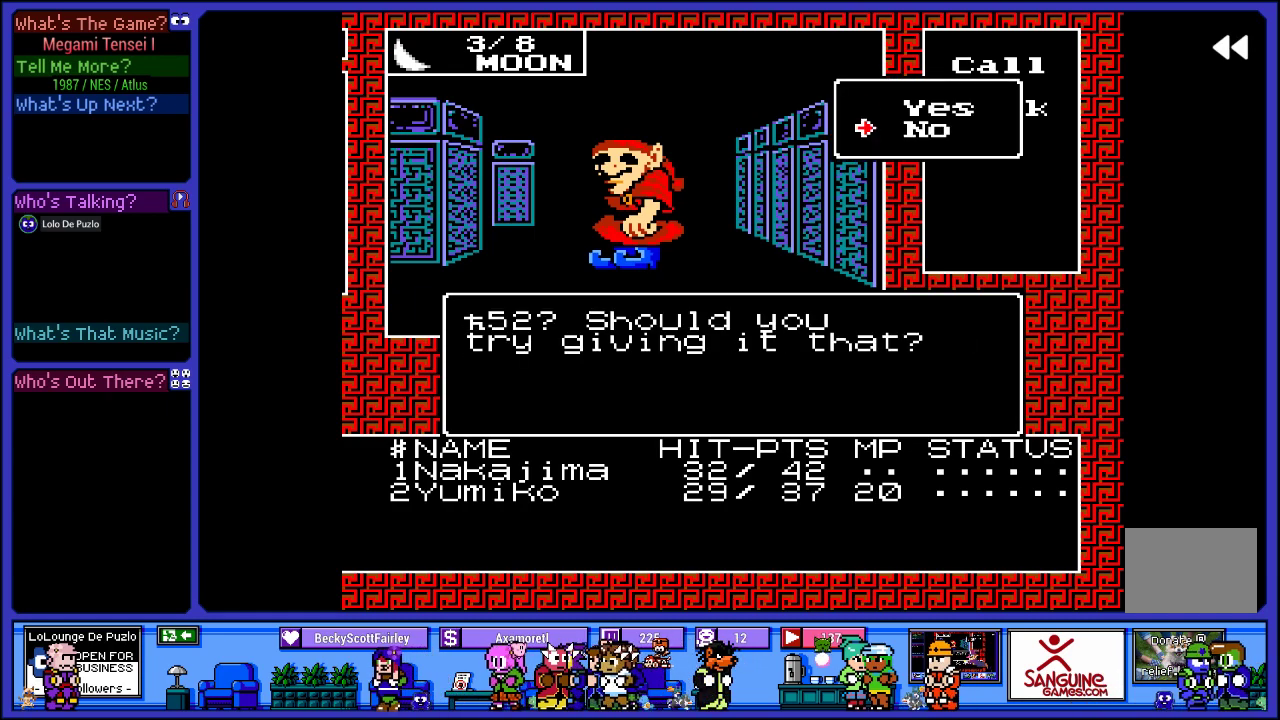
{"buttons": [], "left_stick": "center", "right_stick": "center", "events": [[350, "L2", "up"]]}
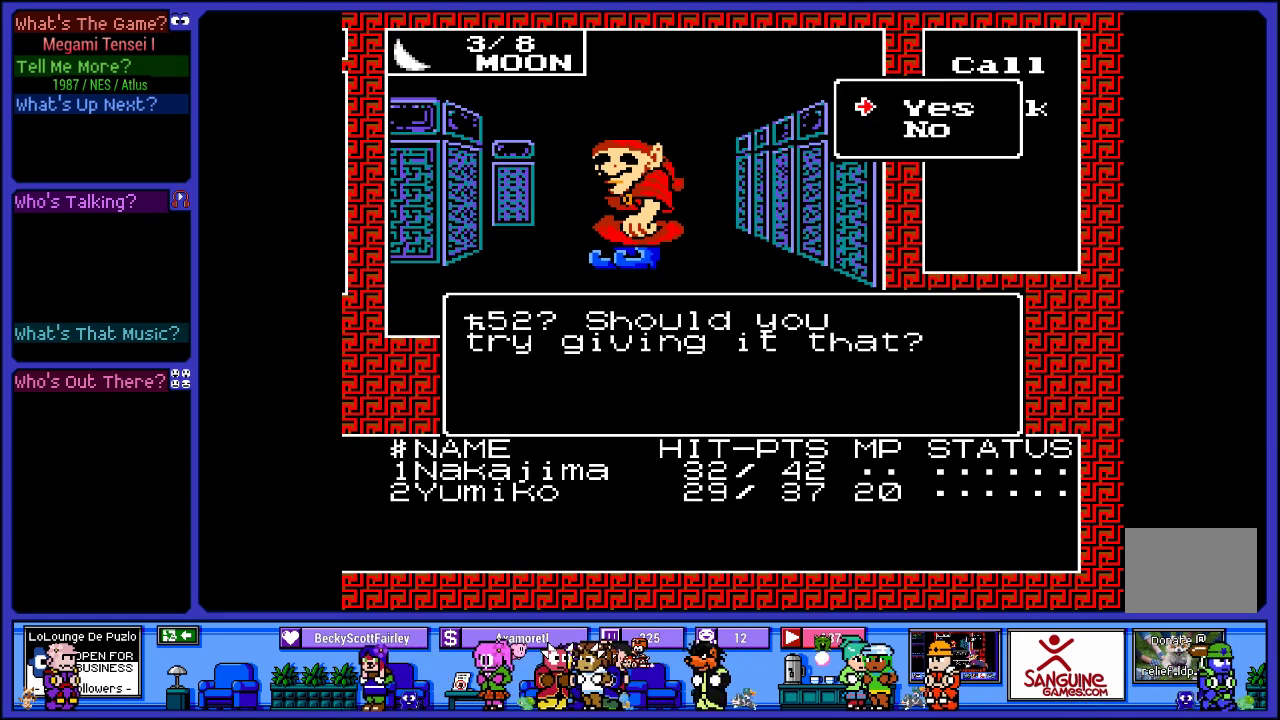
{"buttons": [], "left_stick": "center", "right_stick": "center", "events": []}
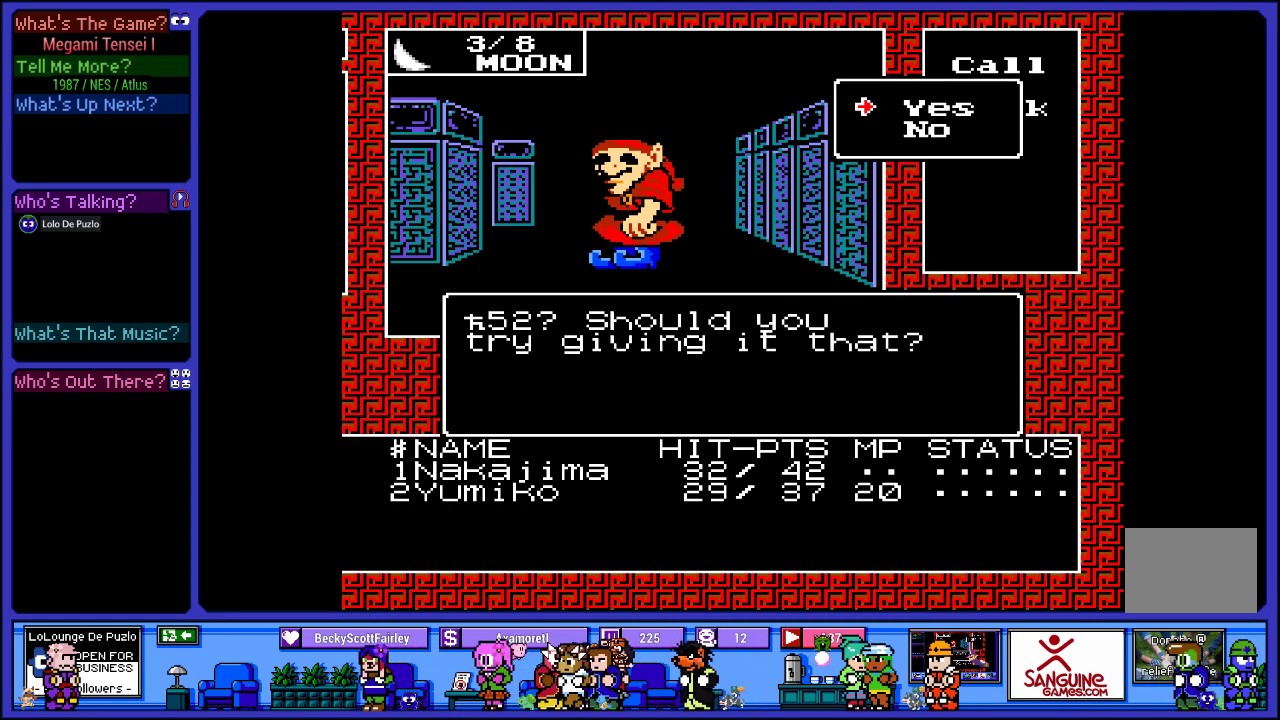
{"buttons": [], "left_stick": "center", "right_stick": "center", "events": []}
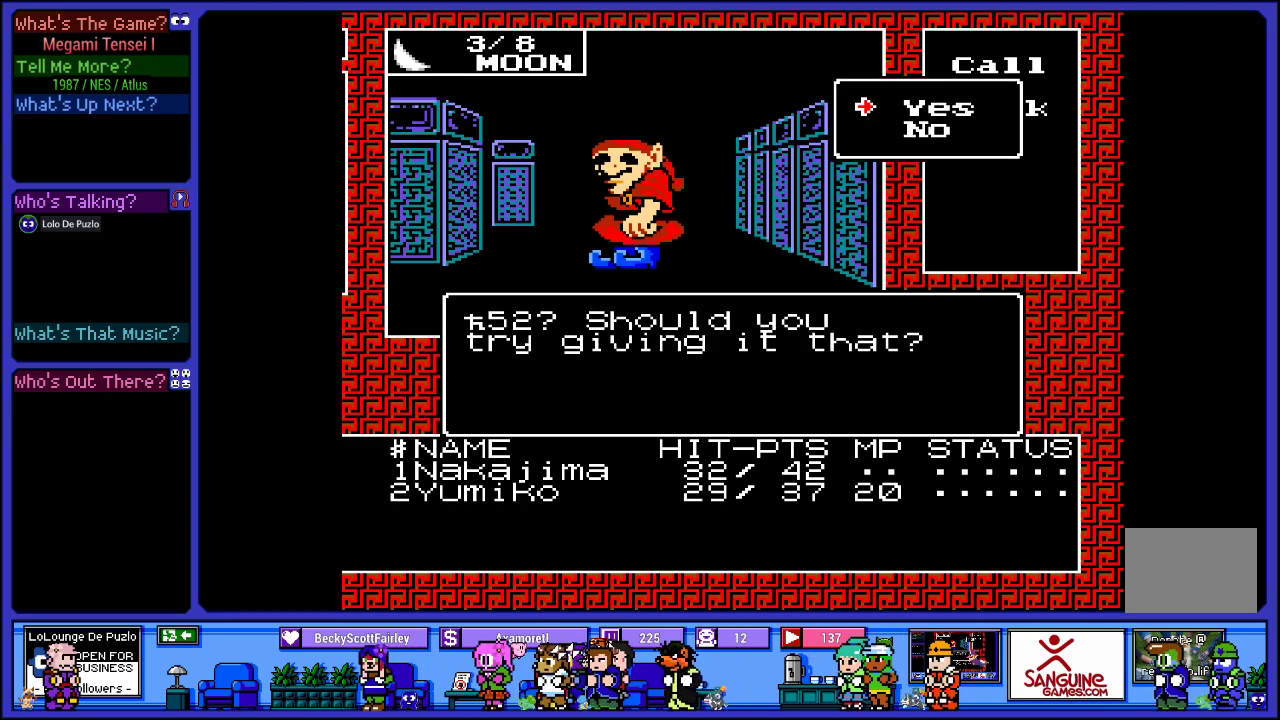
{"buttons": ["L2"], "left_stick": "center", "right_stick": "center", "events": [[217, "L2", "down"]]}
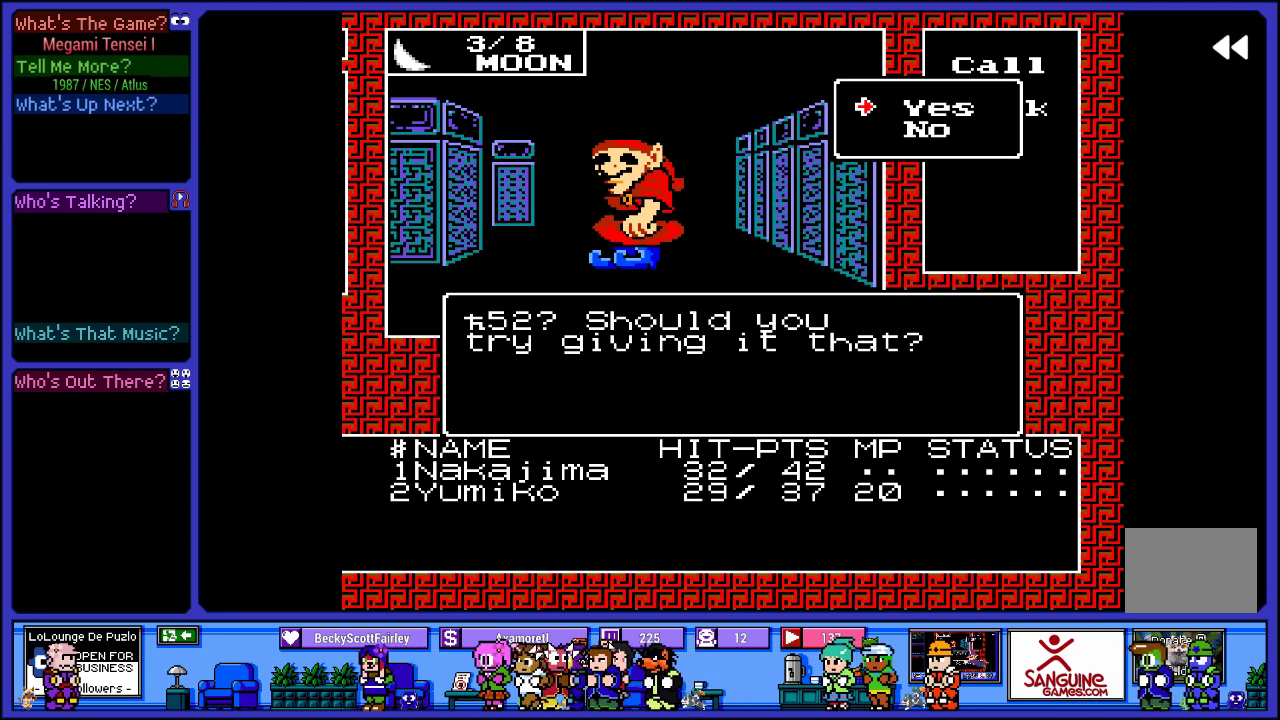
{"buttons": ["L2"], "left_stick": "center", "right_stick": "center", "events": []}
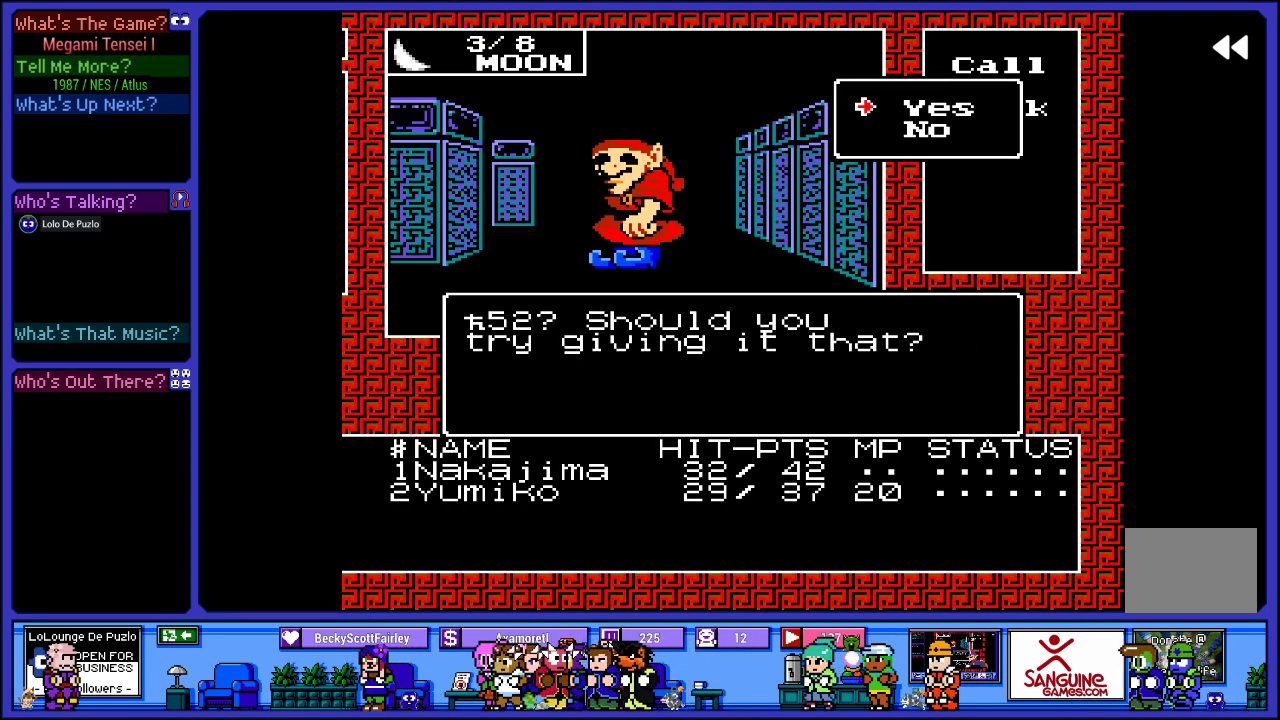
{"buttons": ["L2"], "left_stick": "center", "right_stick": "center", "events": []}
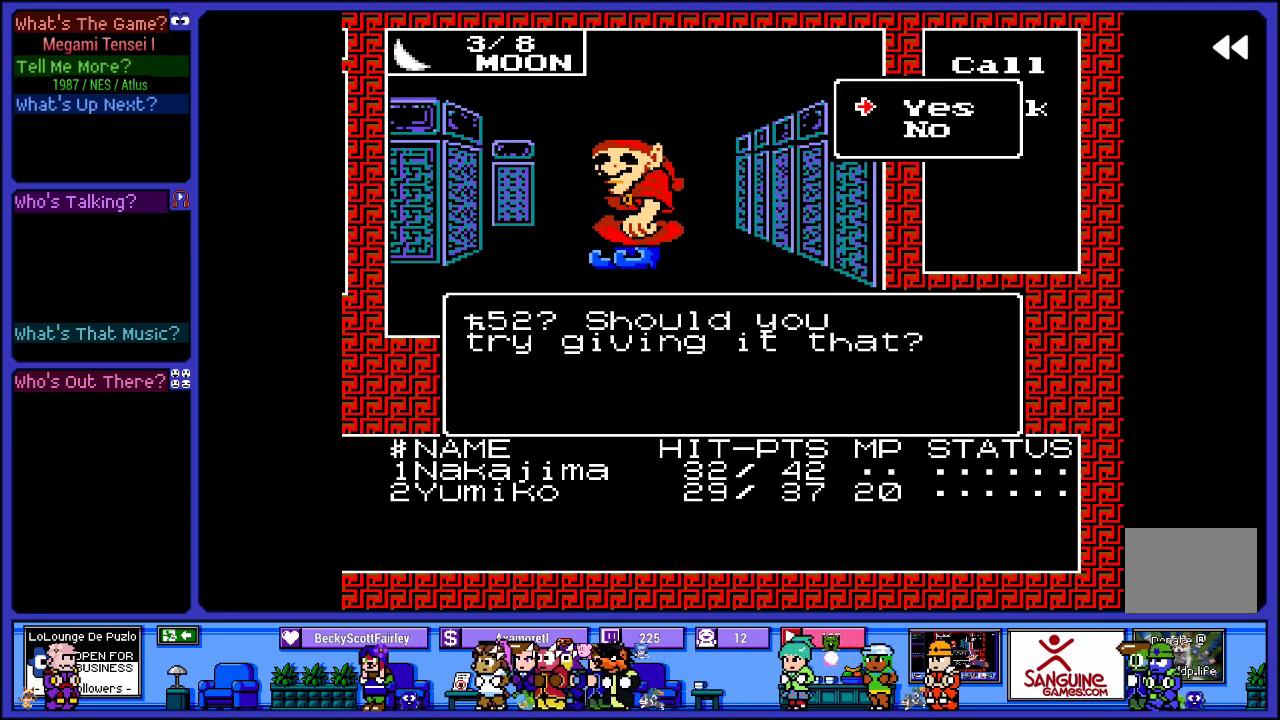
{"buttons": ["L2"], "left_stick": "center", "right_stick": "center", "events": []}
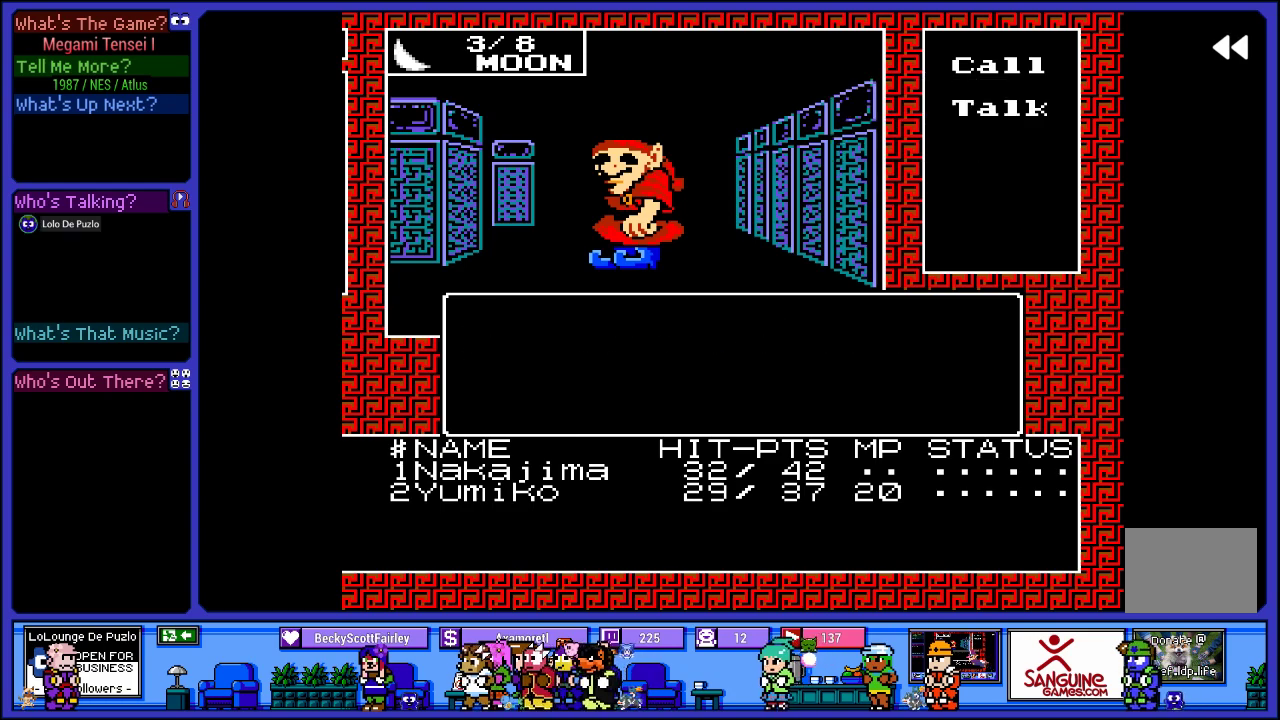
{"buttons": ["L2"], "left_stick": "center", "right_stick": "center", "events": []}
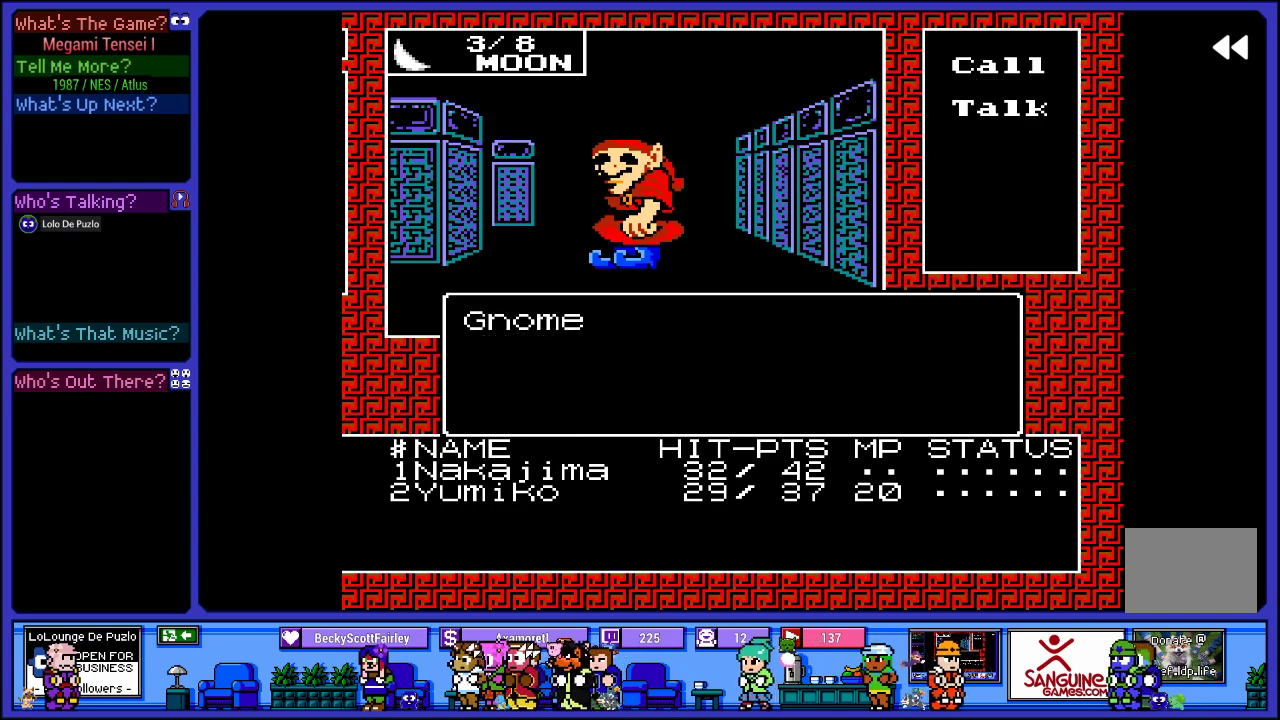
{"buttons": [], "left_stick": "center", "right_stick": "center", "events": [[417, "L2", "up"]]}
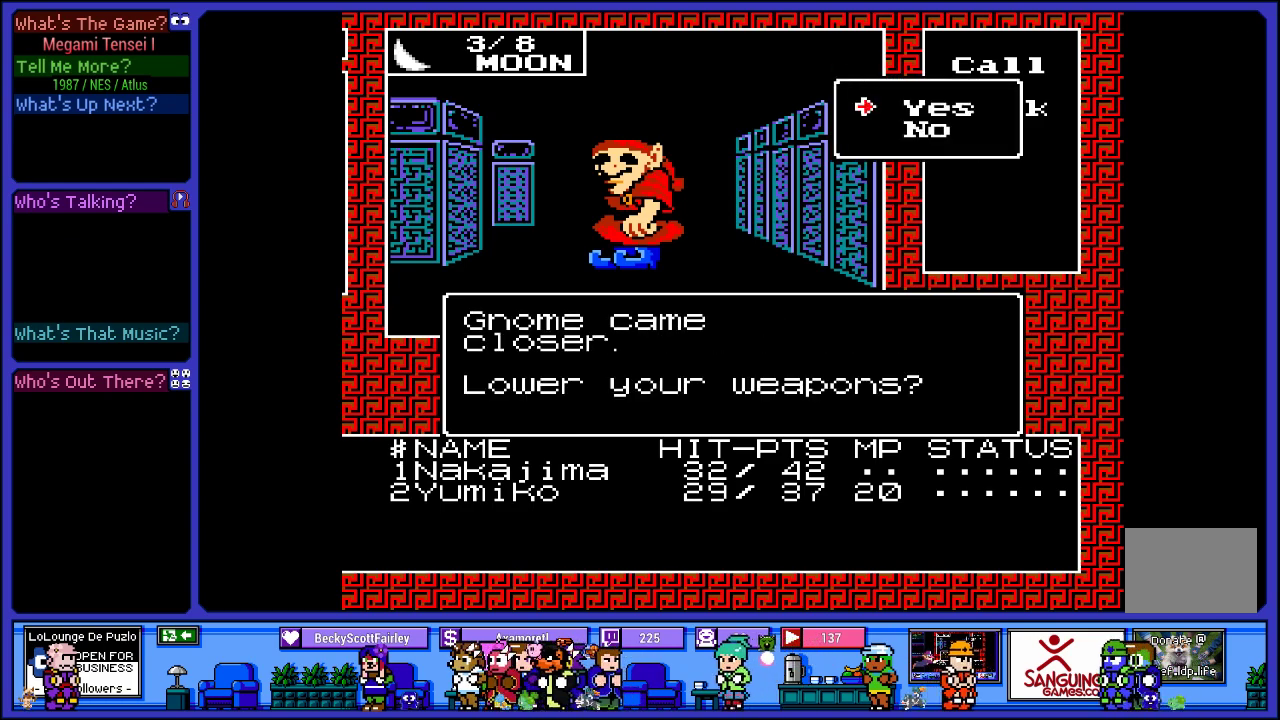
{"buttons": [], "left_stick": "center", "right_stick": "center", "events": [[350, "DPAD_DOWN", "down"], [450, "DPAD_DOWN", "up"]]}
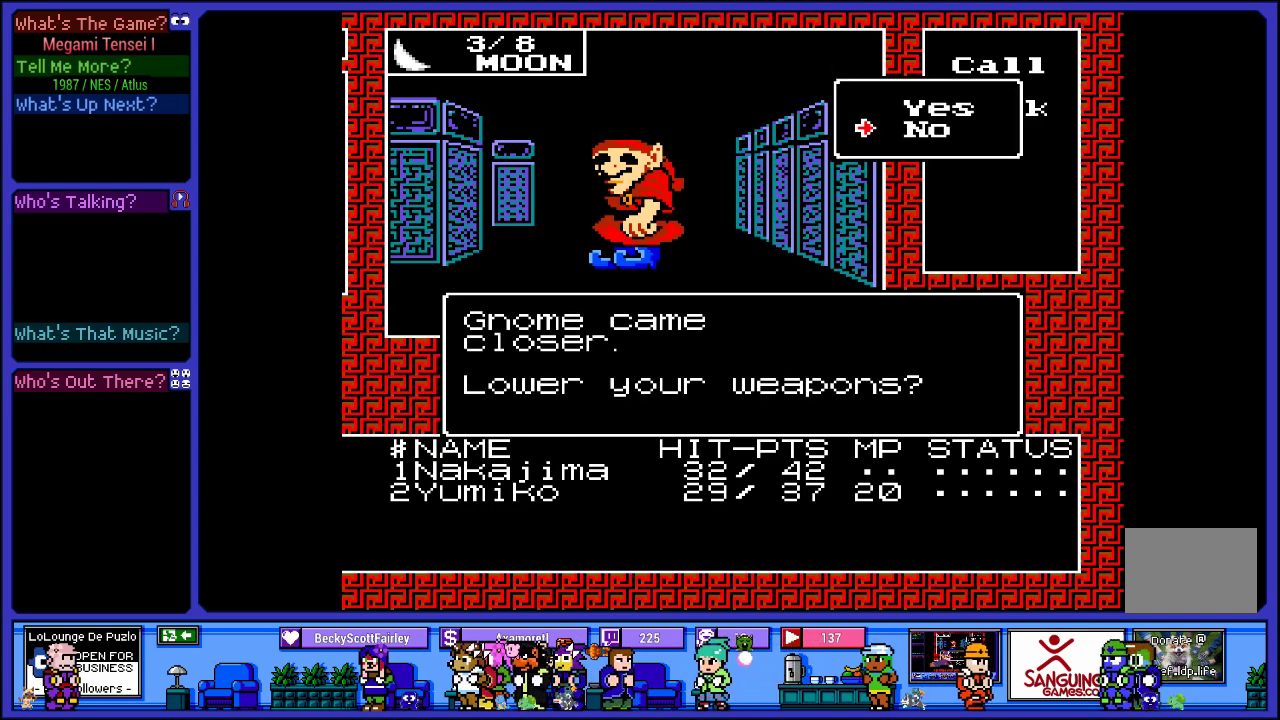
{"buttons": ["DPAD_UP"], "left_stick": "center", "right_stick": "center", "events": [[417, "DPAD_UP", "down"]]}
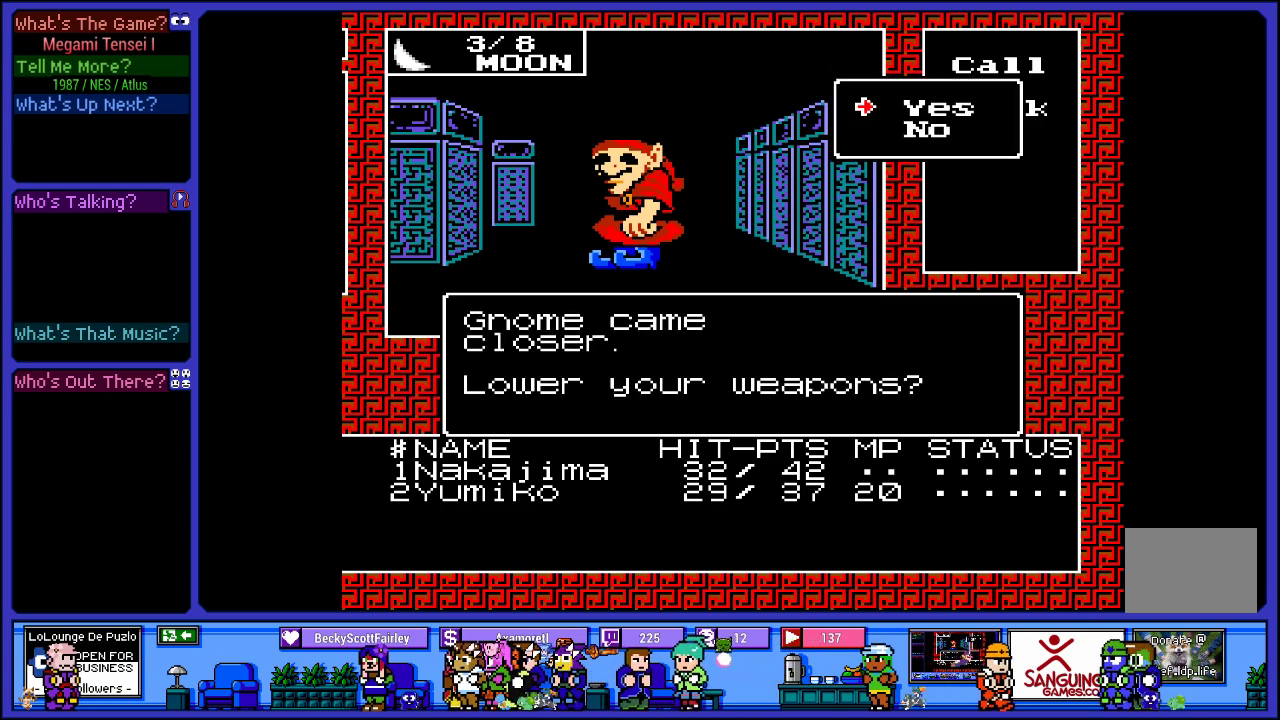
{"buttons": [], "left_stick": "center", "right_stick": "center", "events": [[50, "DPAD_UP", "up"]]}
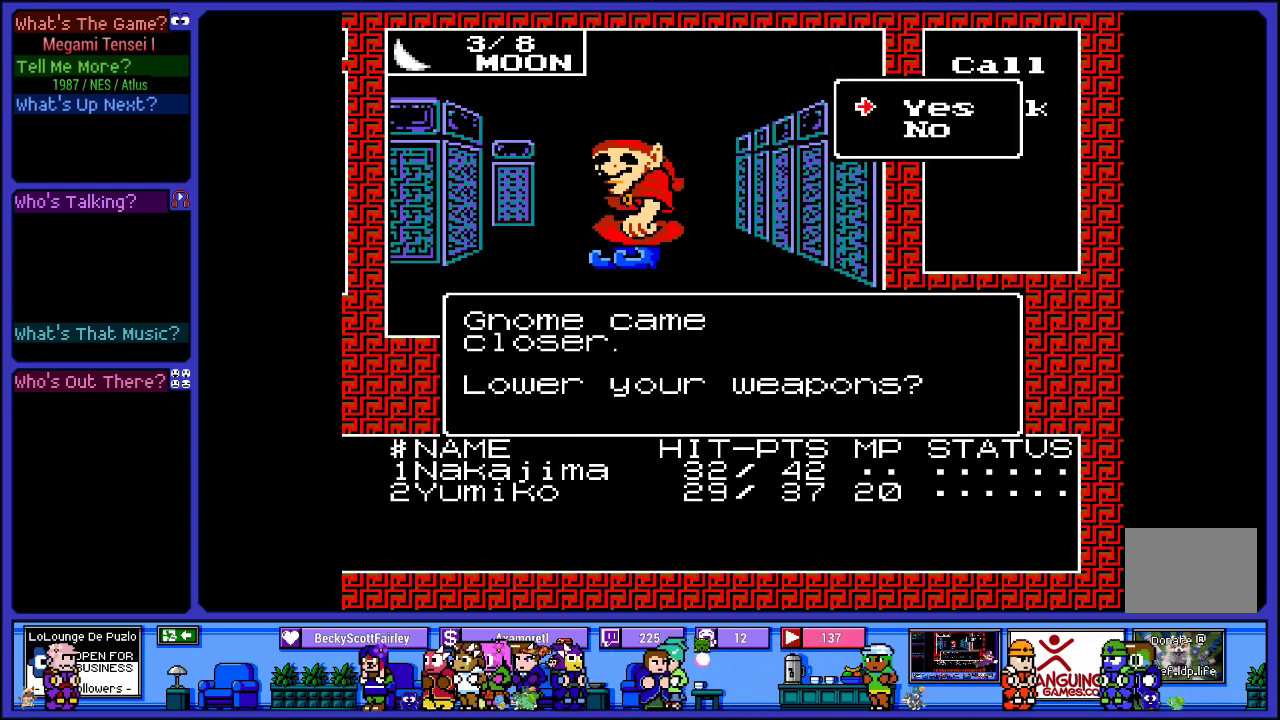
{"buttons": ["CIRCLE"], "left_stick": "center", "right_stick": "center", "events": [[467, "CIRCLE", "down"]]}
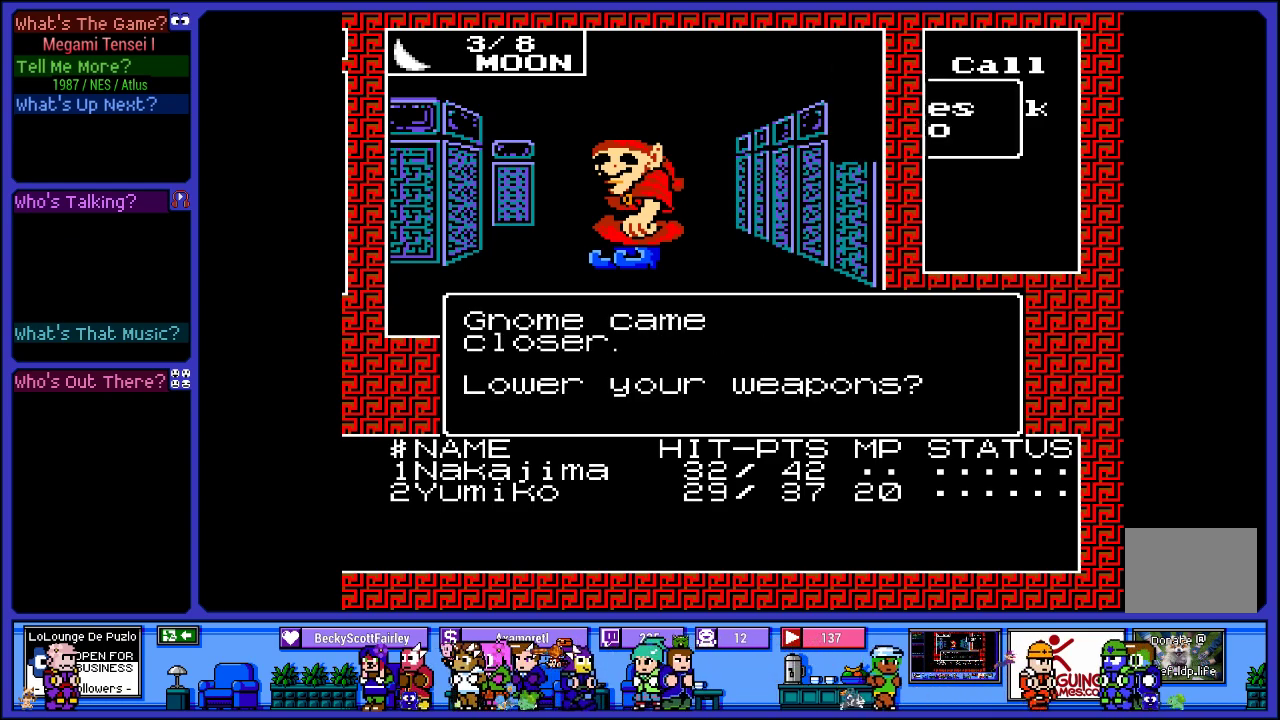
{"buttons": [], "left_stick": "center", "right_stick": "center", "events": [[33, "CIRCLE", "up"]]}
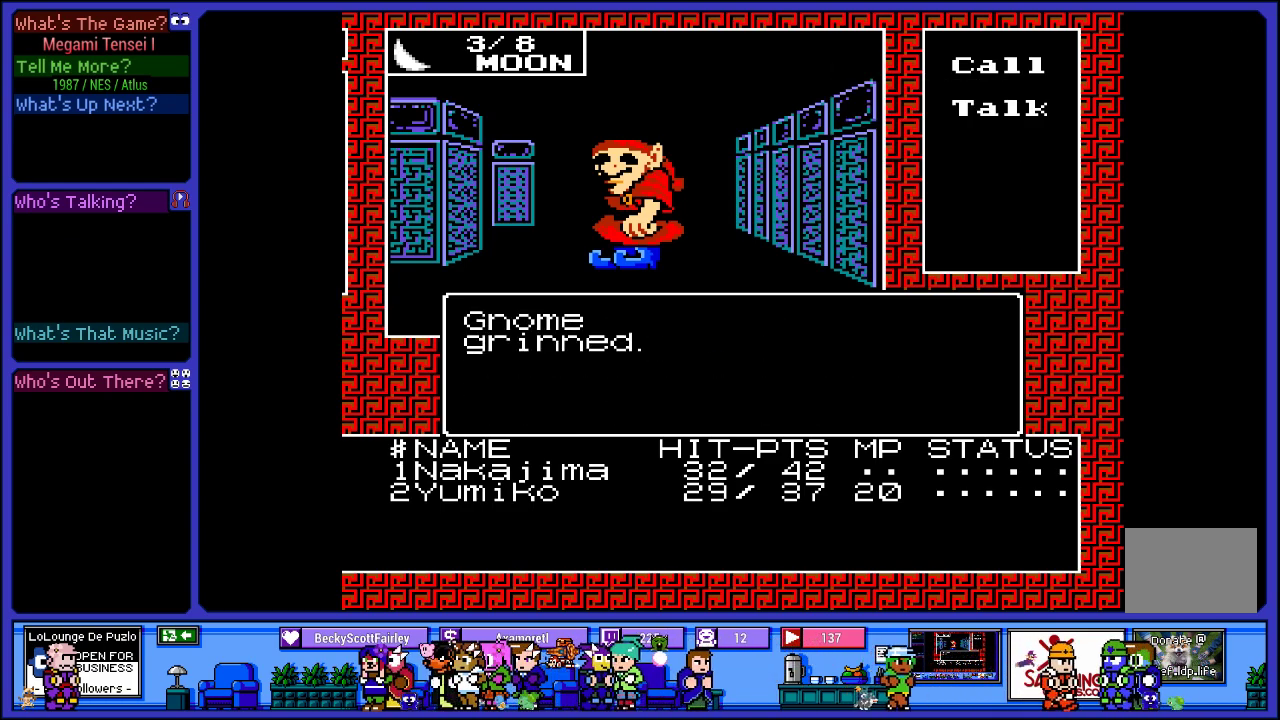
{"buttons": [], "left_stick": "center", "right_stick": "center", "events": []}
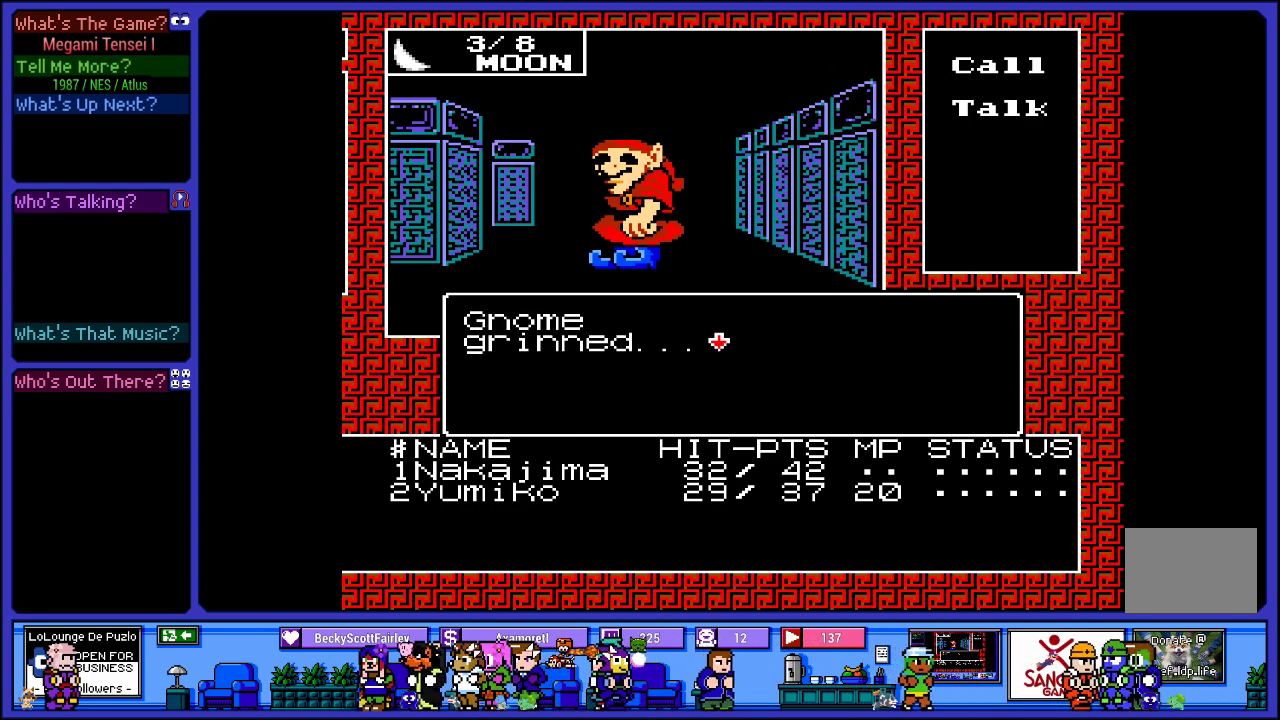
{"buttons": [], "left_stick": "center", "right_stick": "center", "events": []}
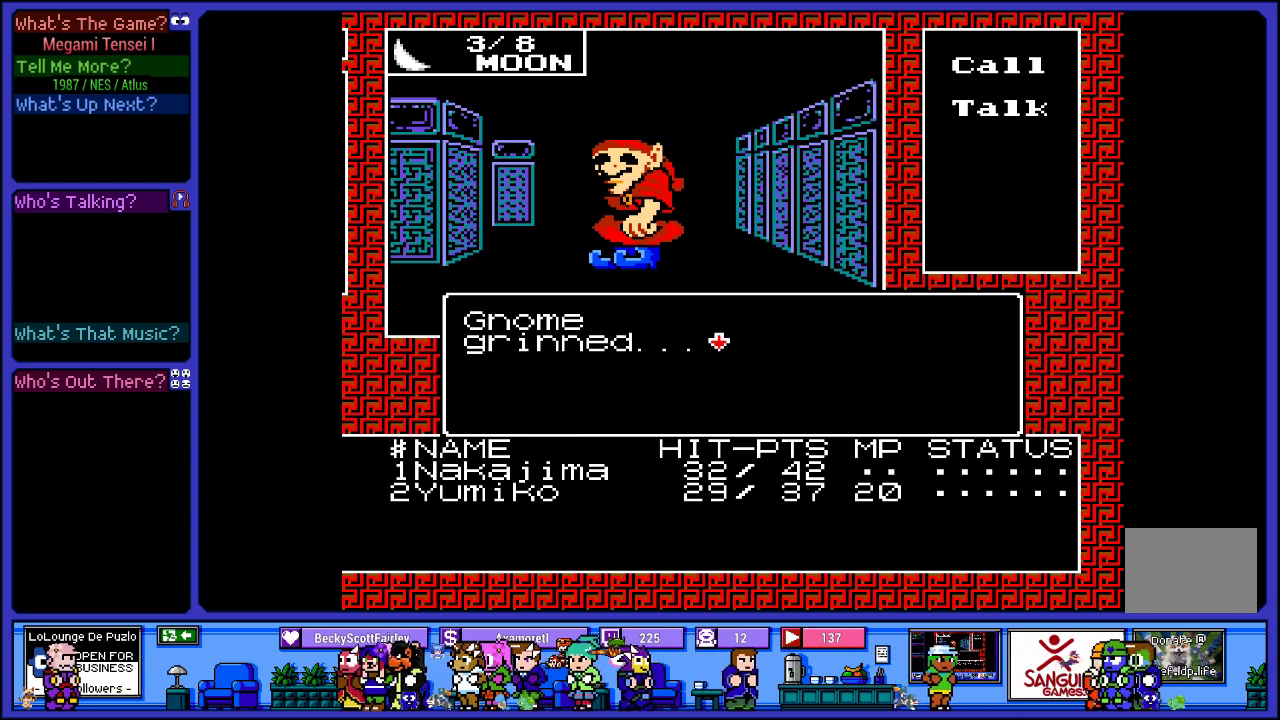
{"buttons": [], "left_stick": "center", "right_stick": "center", "events": []}
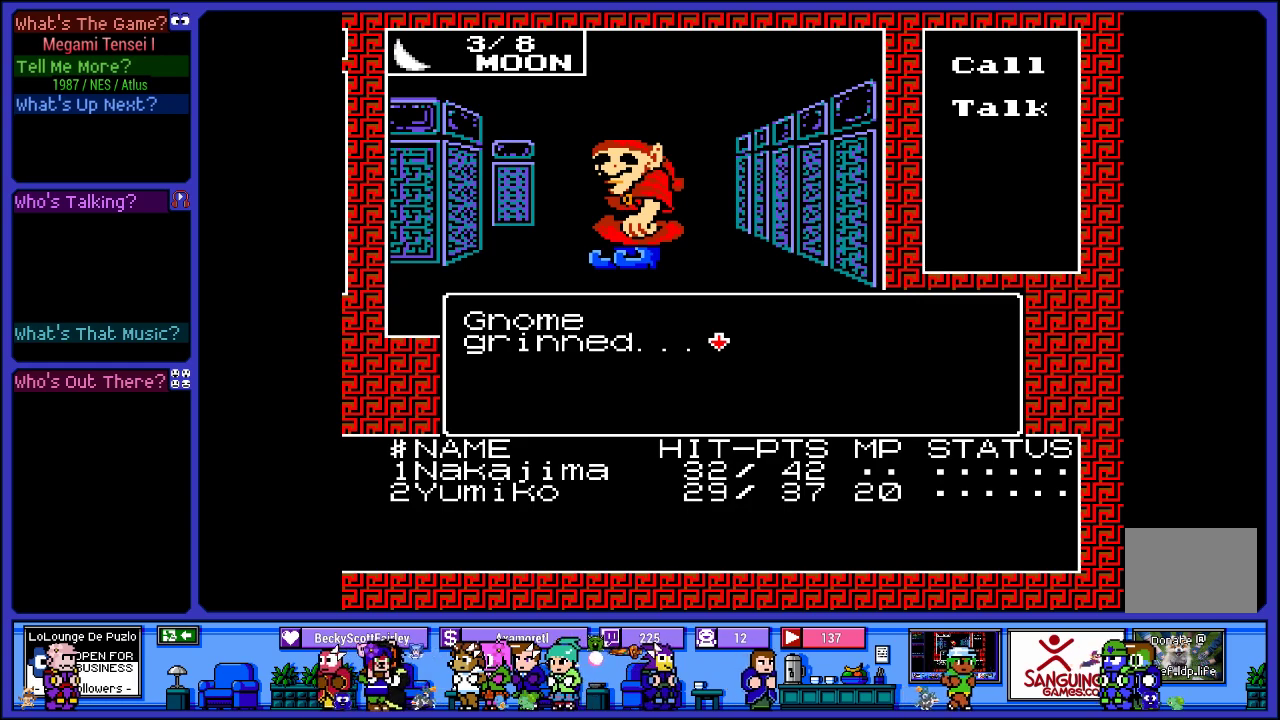
{"buttons": ["CIRCLE"], "left_stick": "center", "right_stick": "center", "events": [[433, "CIRCLE", "down"]]}
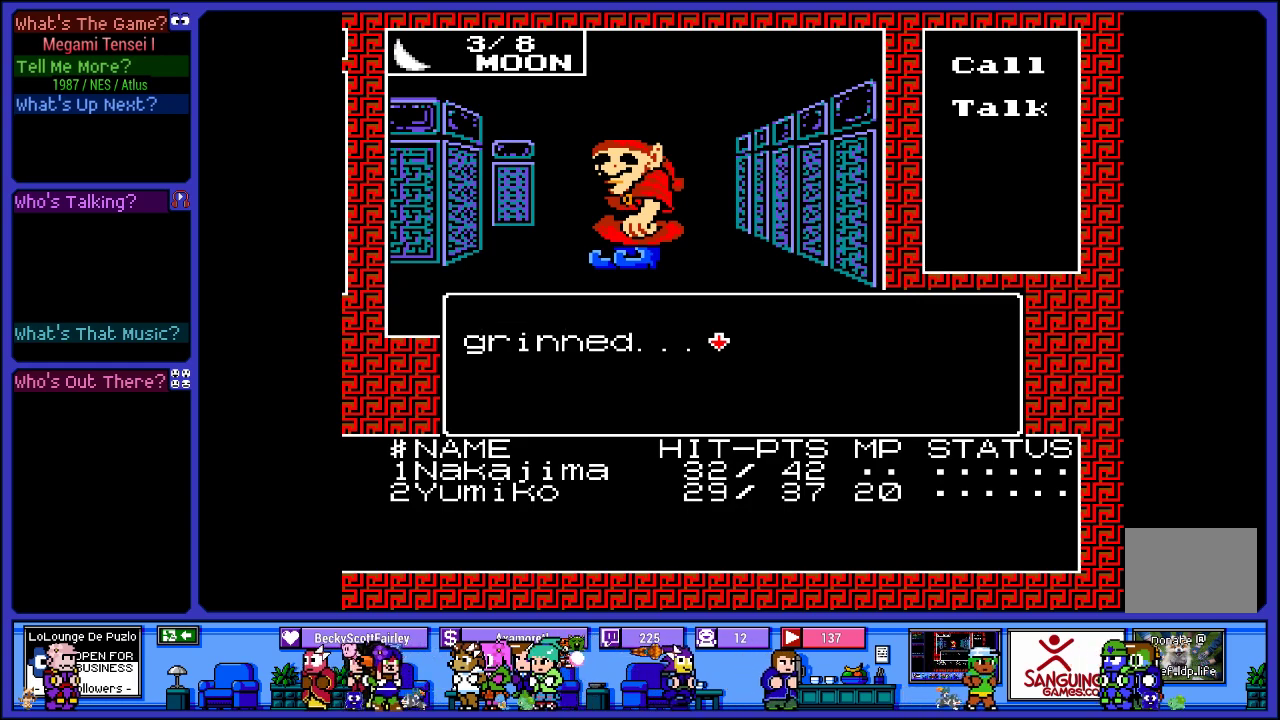
{"buttons": [], "left_stick": "center", "right_stick": "center", "events": [[33, "CIRCLE", "up"]]}
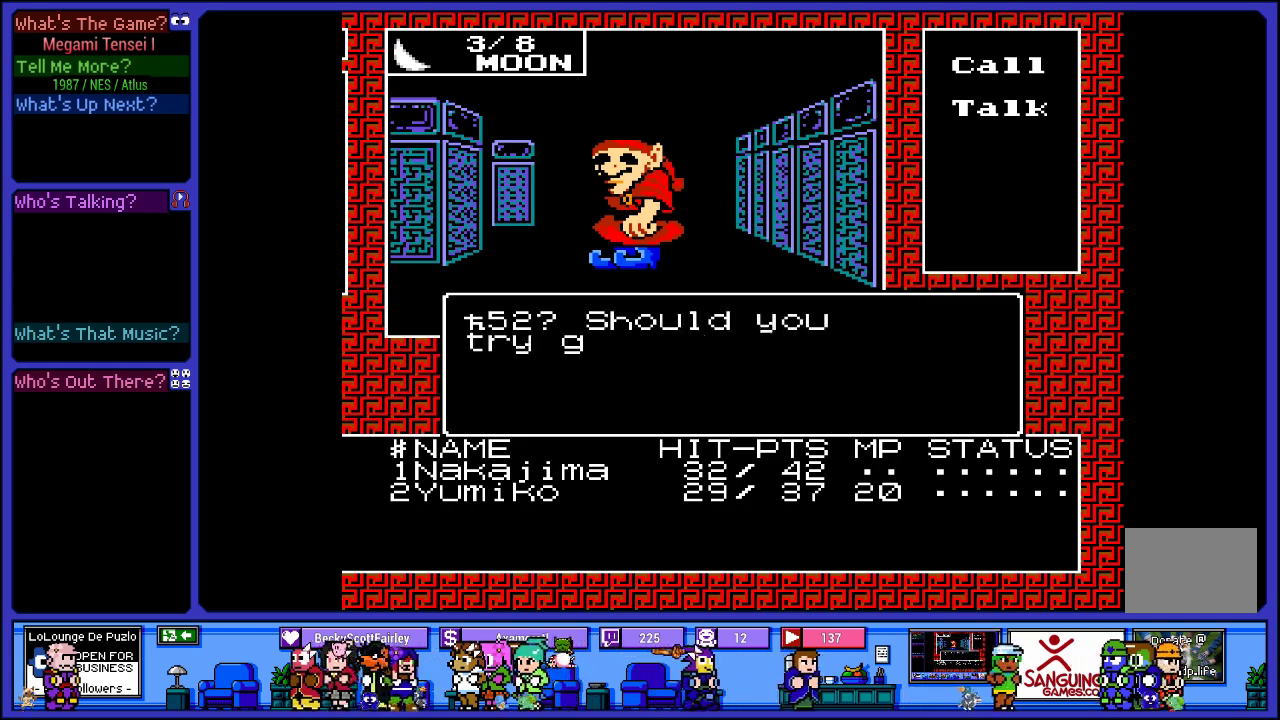
{"buttons": [], "left_stick": "center", "right_stick": "center", "events": []}